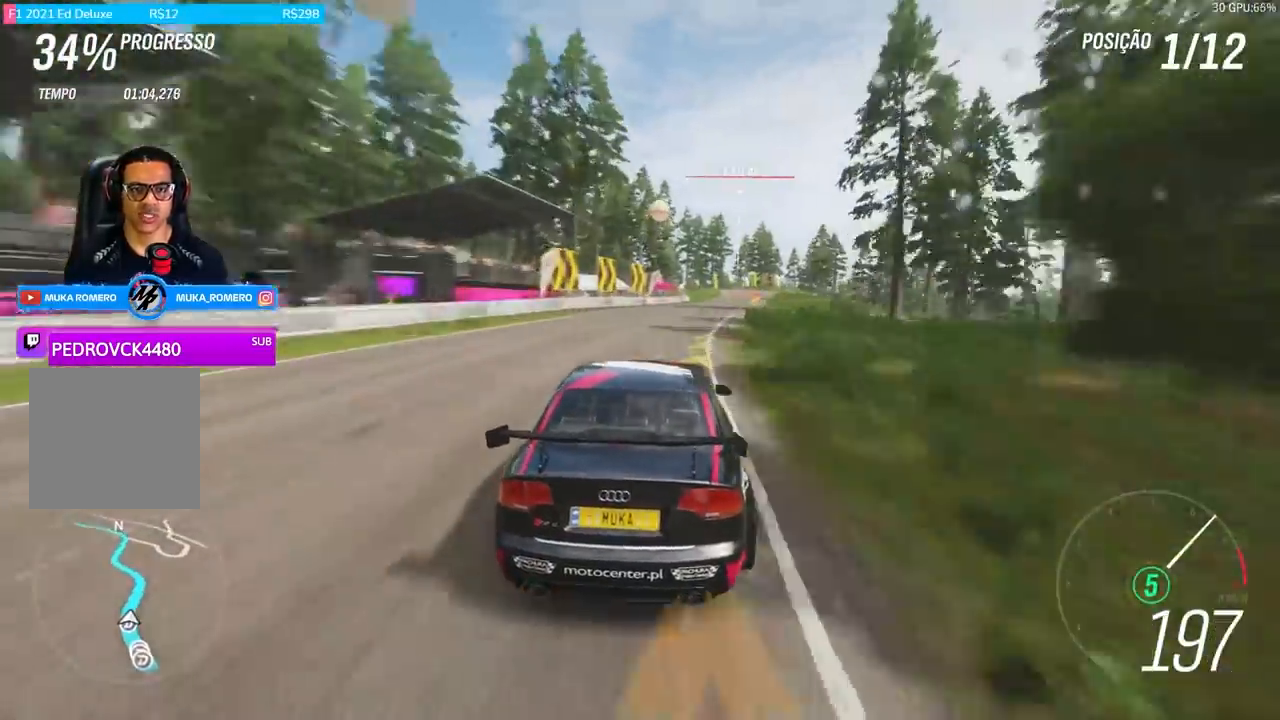
Gameplay with a controller (Xbox layout); each line is a JSON object with the inputs held at the frame after it. "events" lists button and stick changes between this image and that frame as [ms after this image, input, new state], when the widget could be followed in between.
{"buttons": ["R2"], "left_stick": "right", "right_stick": "center", "events": []}
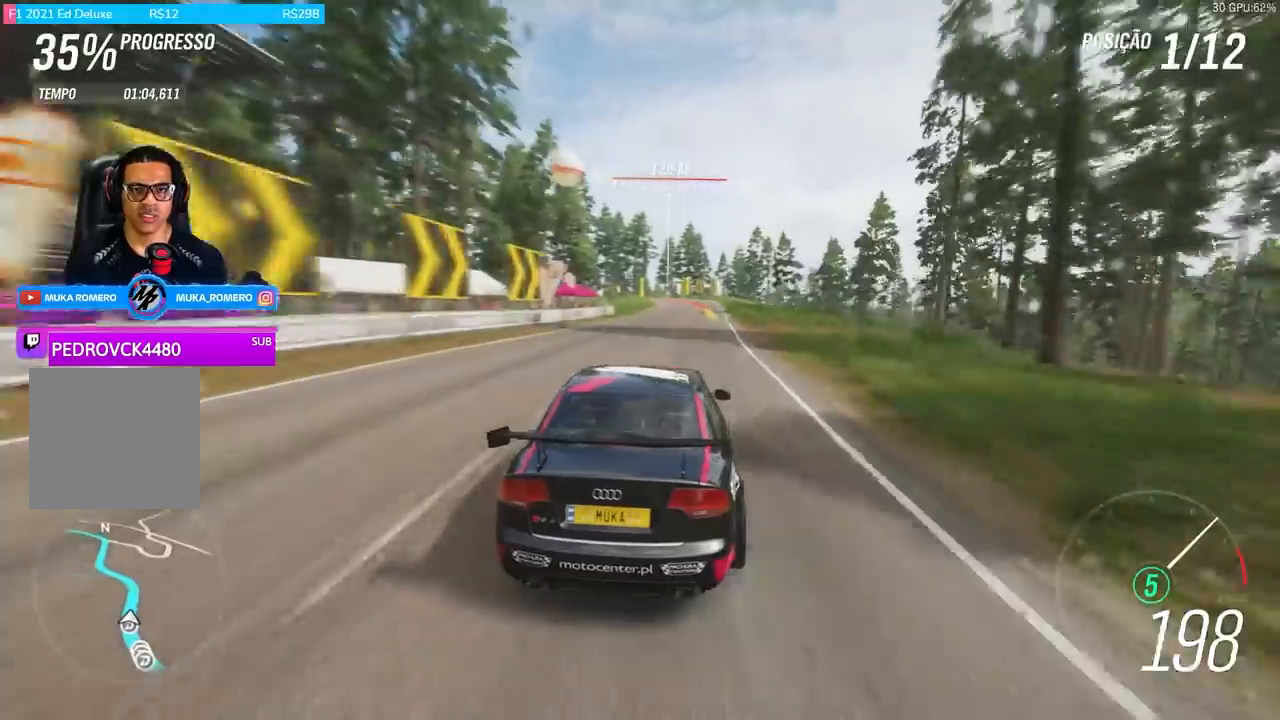
{"buttons": ["R2"], "left_stick": "center", "right_stick": "center", "events": [[100, "left_stick", "center"], [233, "left_stick", "right"], [333, "left_stick", "center"]]}
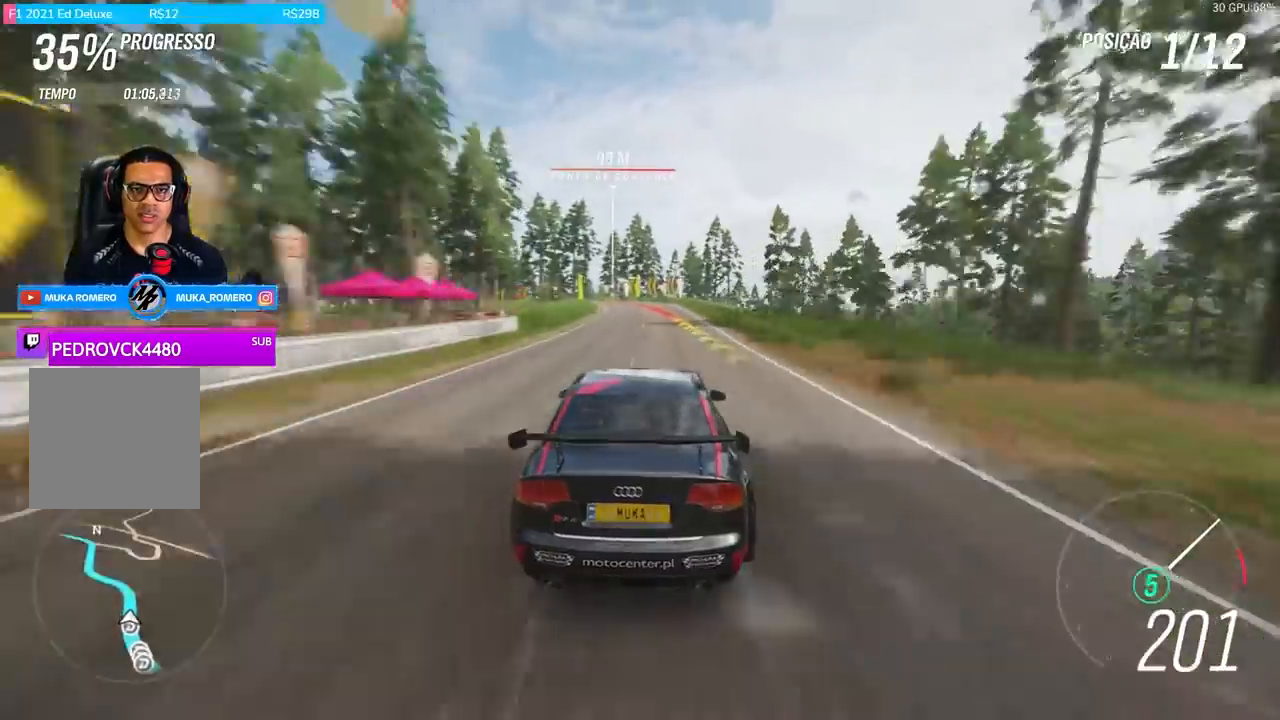
{"buttons": ["L2"], "left_stick": "left", "right_stick": "center", "events": [[300, "X", "down"], [334, "A", "down"], [401, "A", "up"], [401, "L2", "down"], [401, "X", "up"], [501, "R2", "up"], [501, "left_stick", "left"]]}
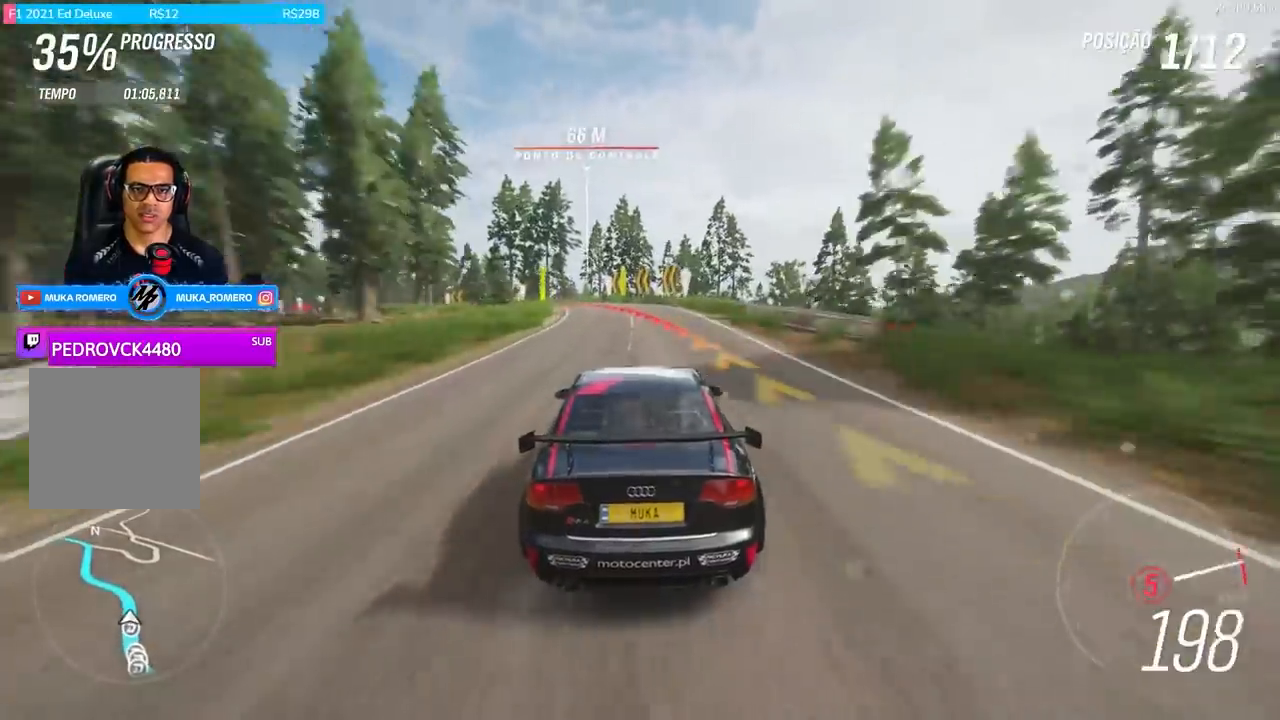
{"buttons": [], "left_stick": "down-left", "right_stick": "center", "events": [[133, "left_stick", "down-left"], [467, "L2", "up"]]}
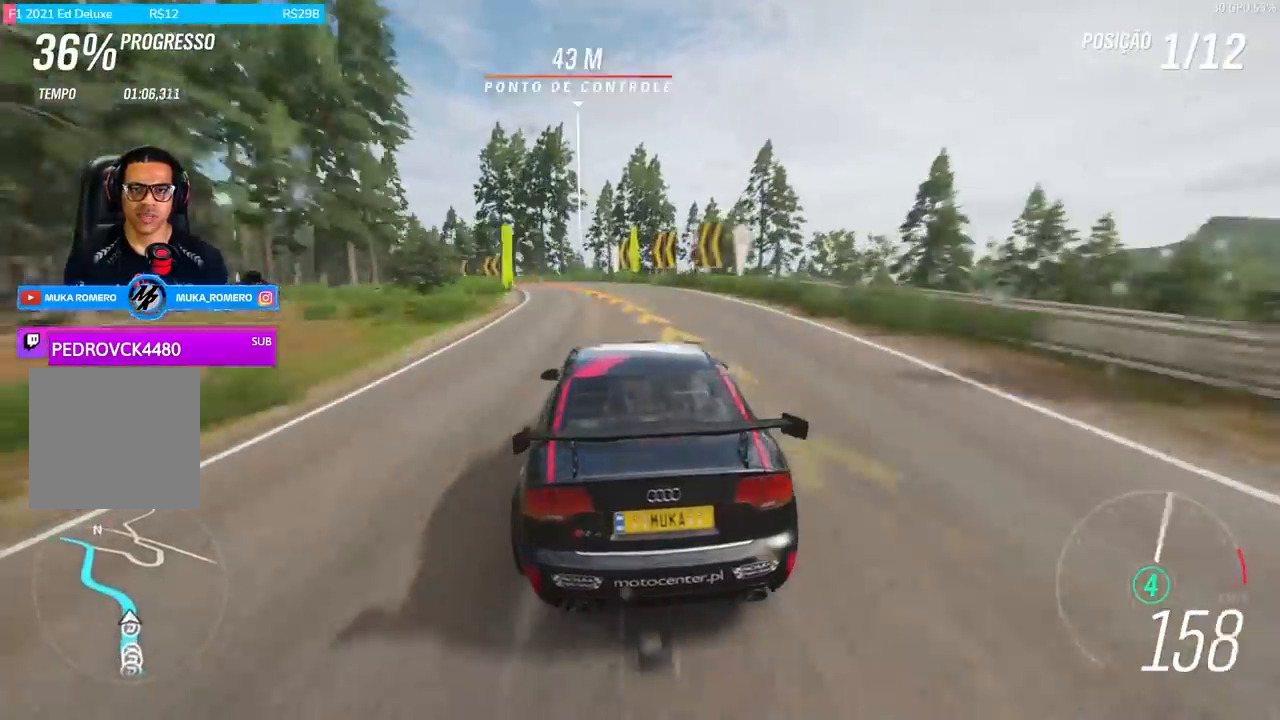
{"buttons": [], "left_stick": "left", "right_stick": "center", "events": [[267, "left_stick", "left"]]}
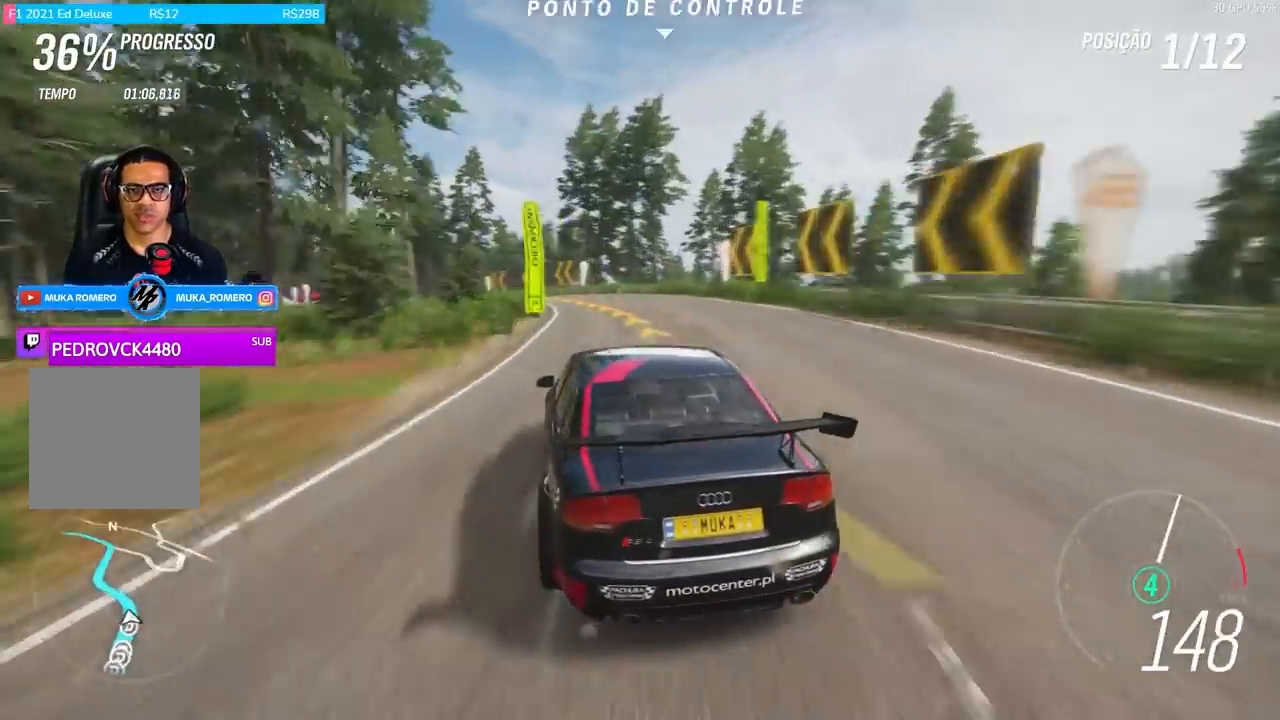
{"buttons": ["R2"], "left_stick": "center", "right_stick": "center", "events": [[167, "R2", "down"], [200, "left_stick", "center"]]}
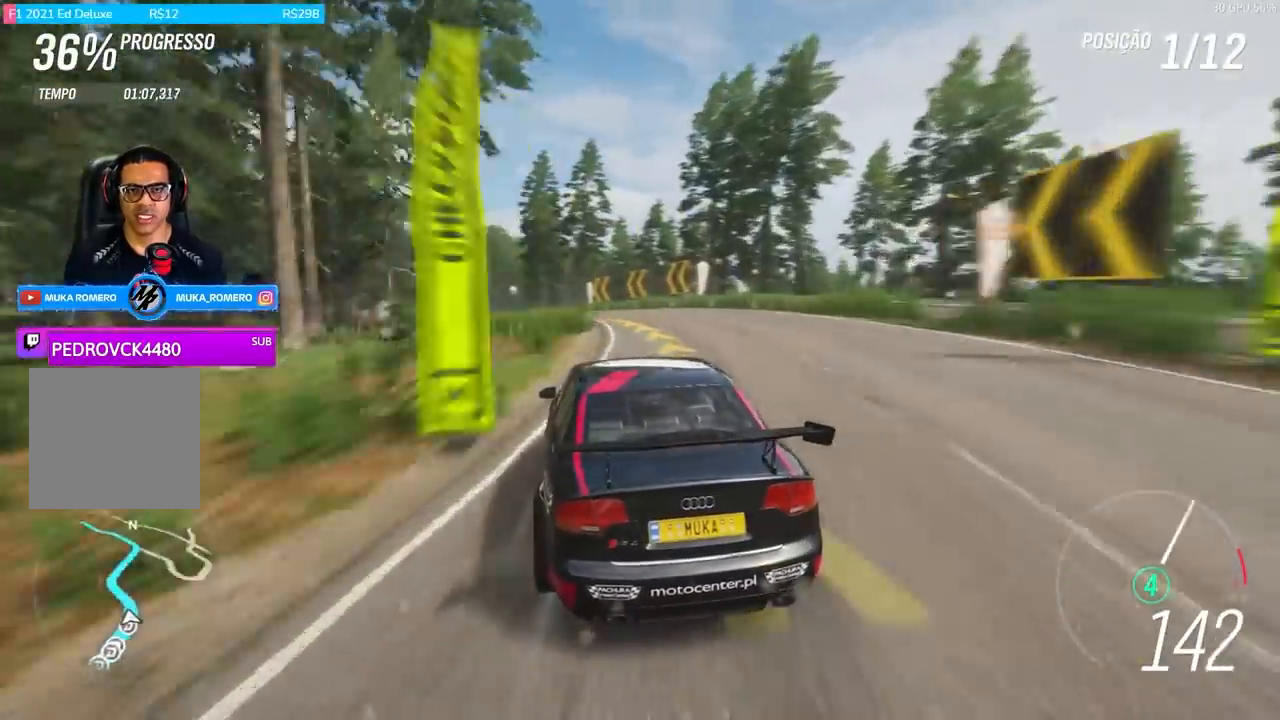
{"buttons": ["R2"], "left_stick": "down-left", "right_stick": "center", "events": [[334, "left_stick", "down-left"]]}
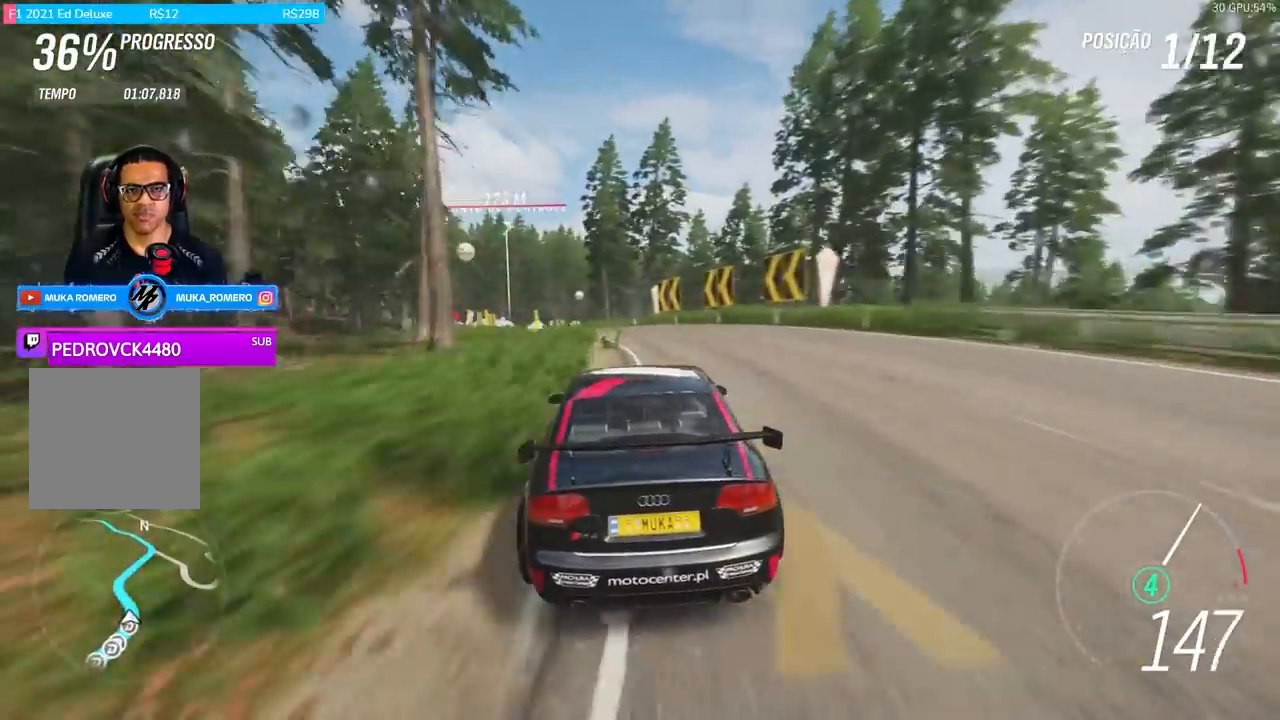
{"buttons": ["R2"], "left_stick": "down-left", "right_stick": "center", "events": []}
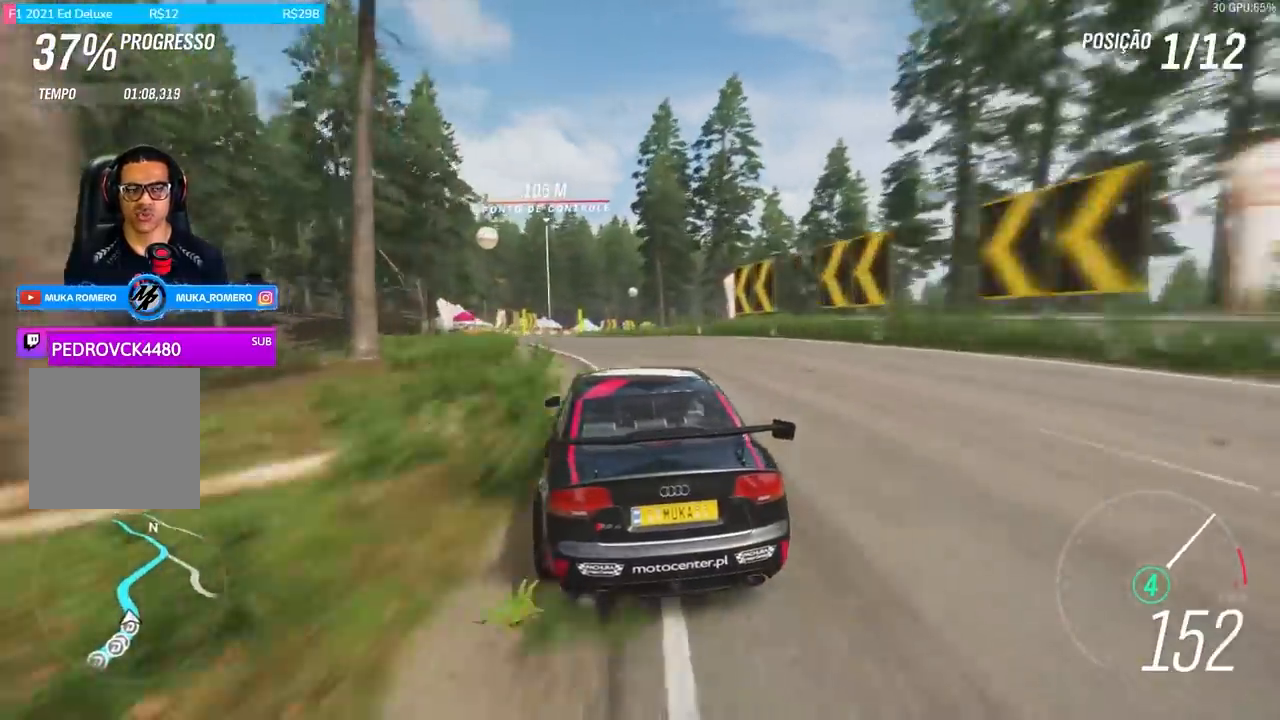
{"buttons": ["R2"], "left_stick": "right", "right_stick": "center", "events": [[67, "left_stick", "center"], [200, "left_stick", "left"], [367, "left_stick", "center"], [434, "left_stick", "right"]]}
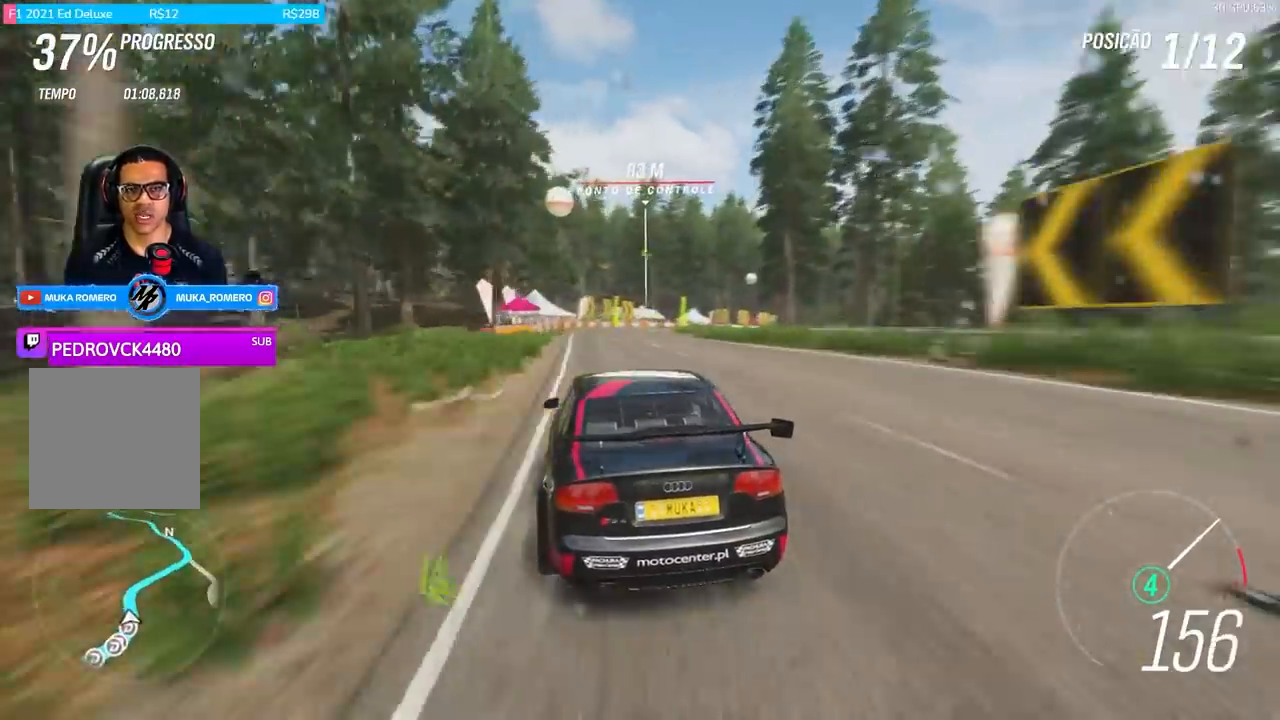
{"buttons": ["R2"], "left_stick": "right", "right_stick": "center", "events": [[100, "left_stick", "down-left"], [300, "left_stick", "center"], [467, "left_stick", "right"]]}
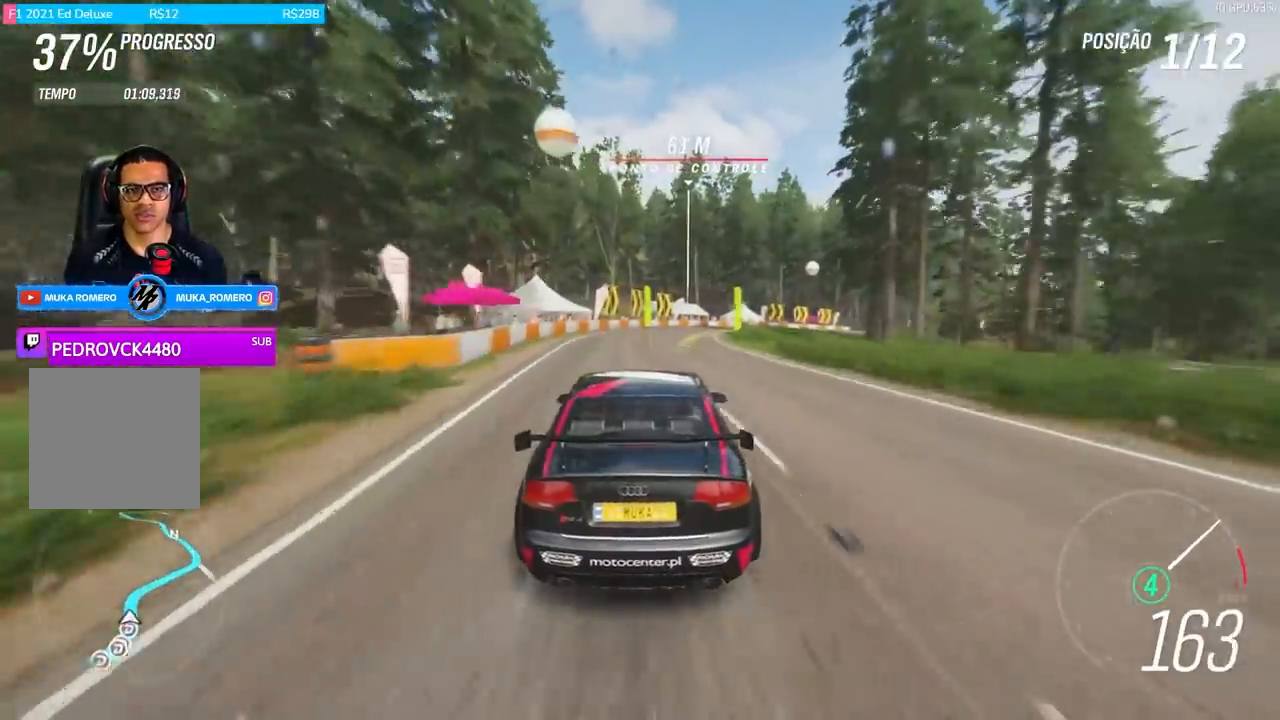
{"buttons": ["R2"], "left_stick": "right", "right_stick": "center", "events": []}
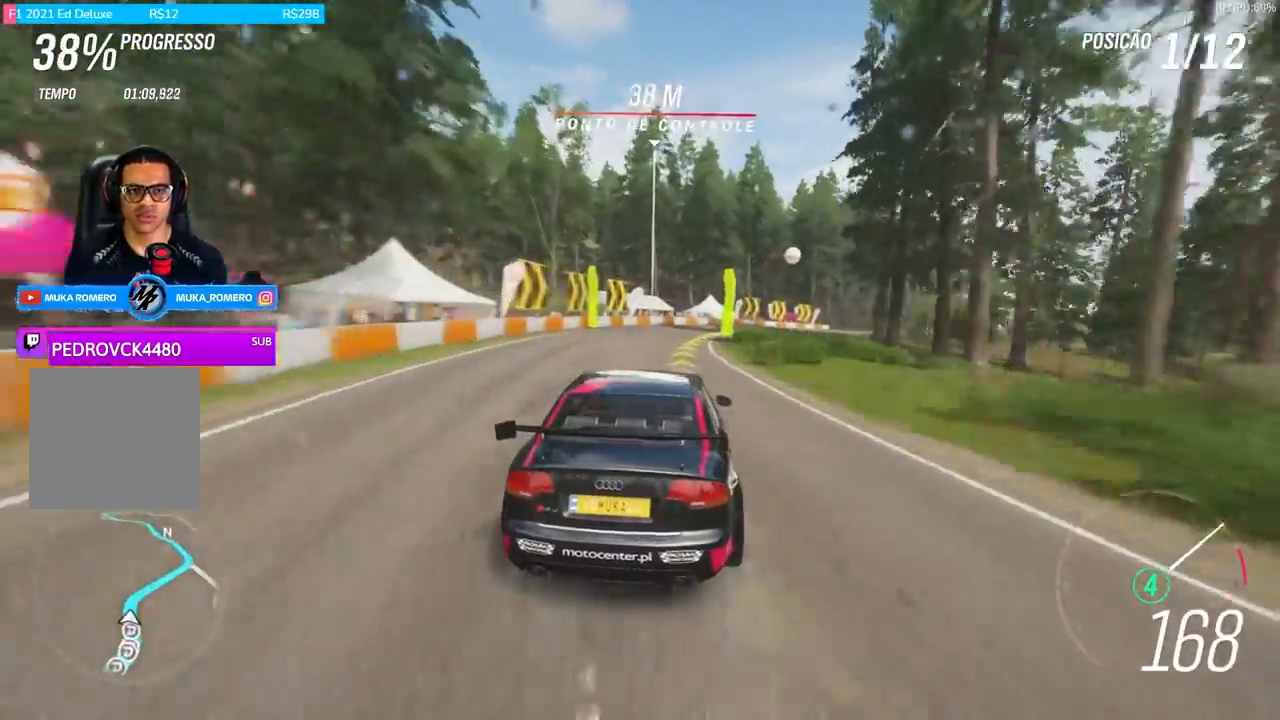
{"buttons": ["R2"], "left_stick": "right", "right_stick": "center", "events": []}
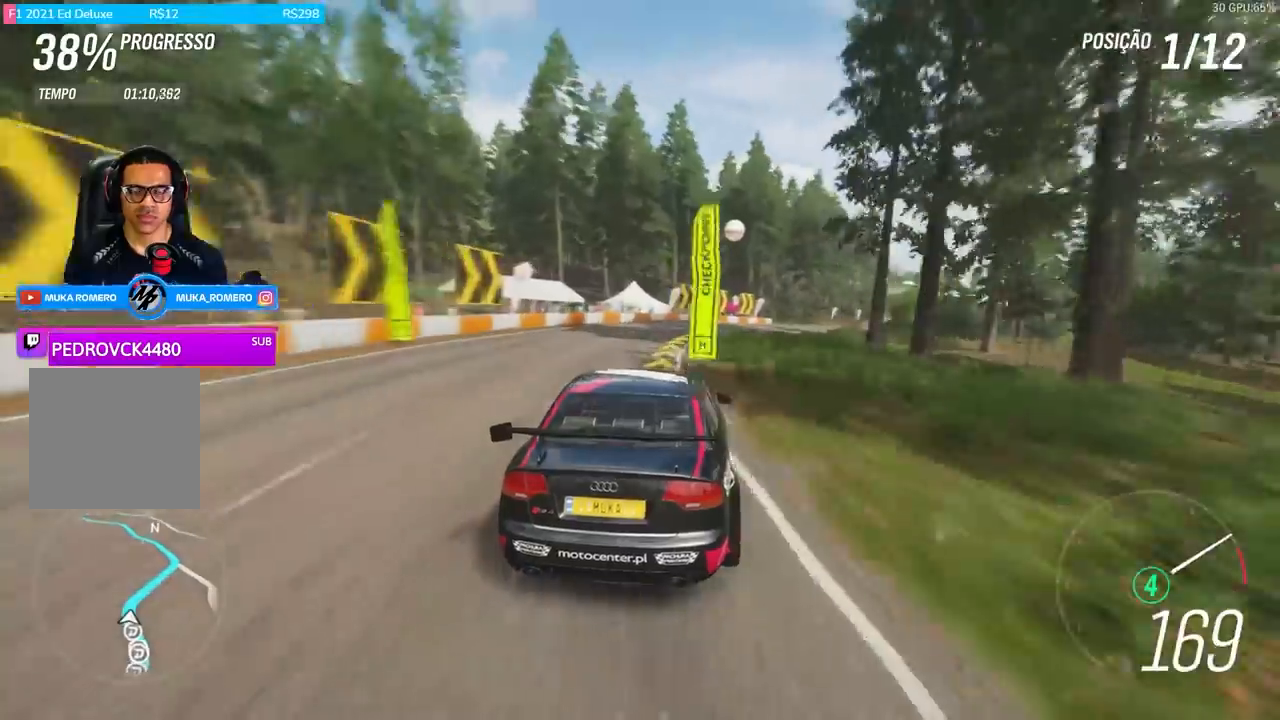
{"buttons": ["R2"], "left_stick": "right", "right_stick": "center", "events": [[334, "left_stick", "center"], [467, "left_stick", "right"]]}
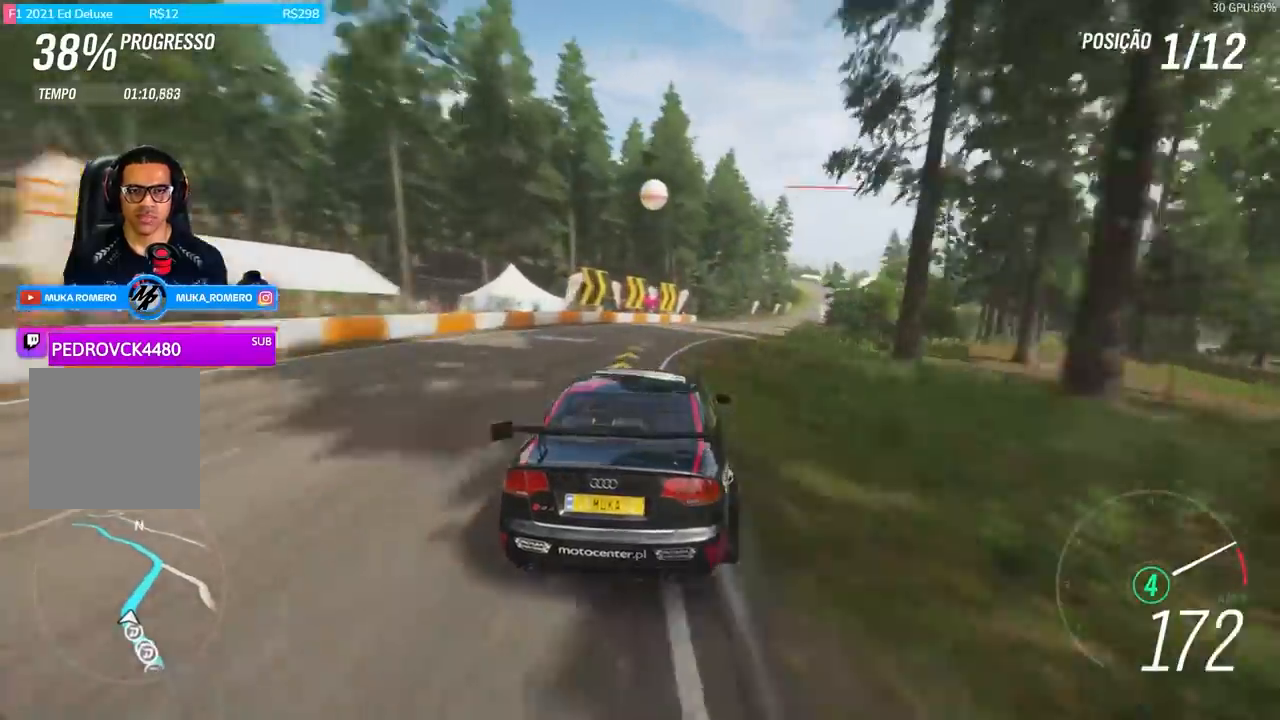
{"buttons": ["R2"], "left_stick": "right", "right_stick": "center", "events": []}
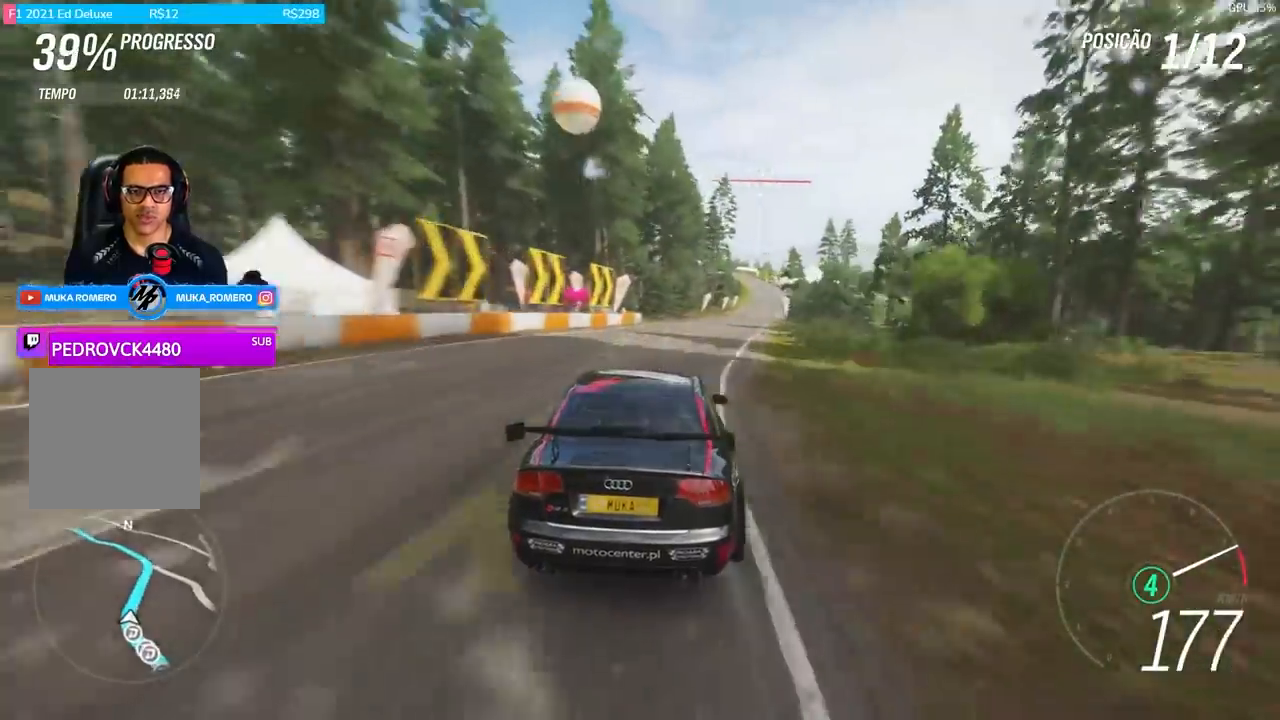
{"buttons": ["R2"], "left_stick": "center", "right_stick": "center", "events": [[34, "left_stick", "center"], [100, "left_stick", "right"], [234, "A", "down"], [234, "B", "down"], [367, "A", "up"], [367, "B", "up"], [401, "left_stick", "center"]]}
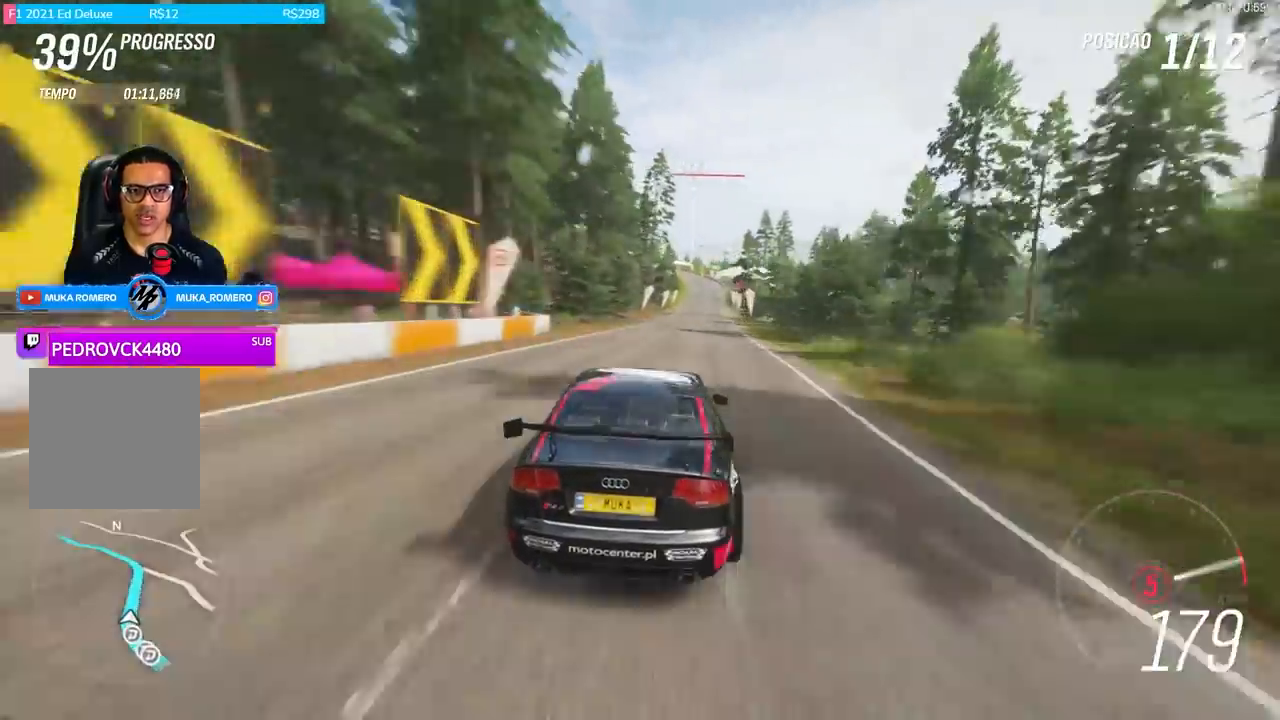
{"buttons": ["R2"], "left_stick": "center", "right_stick": "center", "events": [[33, "left_stick", "right"], [233, "left_stick", "center"]]}
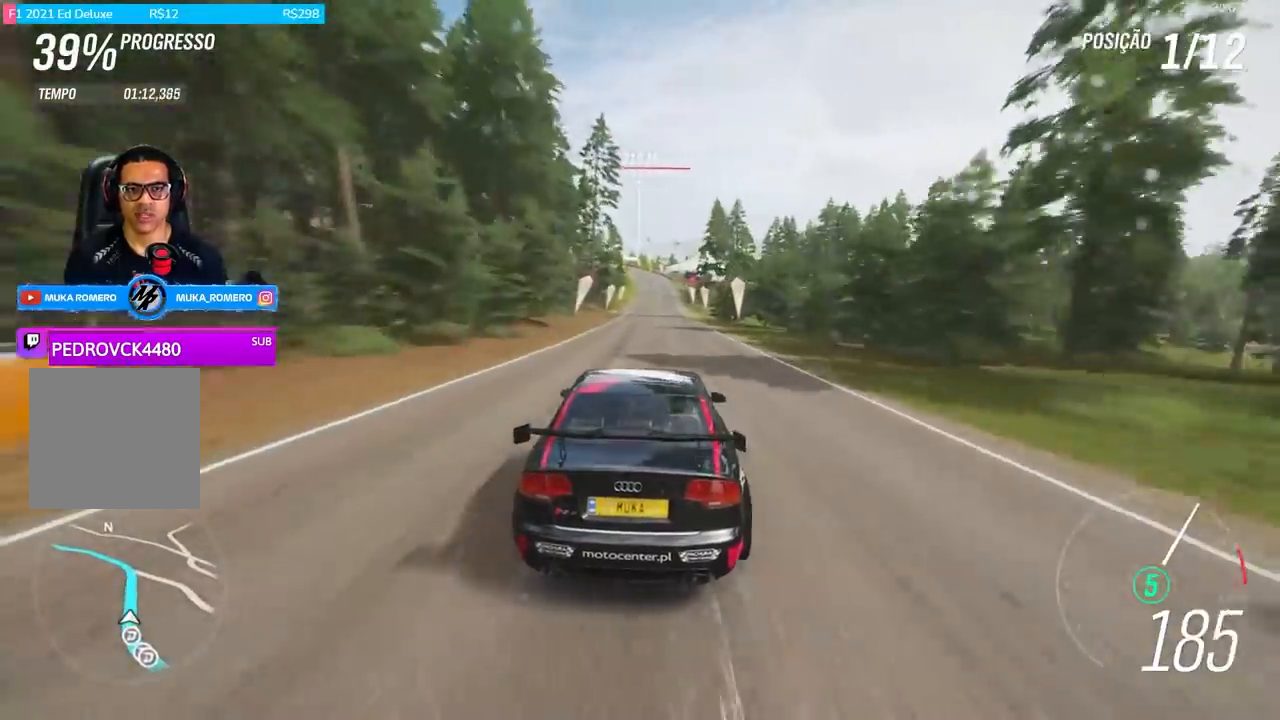
{"buttons": ["R2"], "left_stick": "center", "right_stick": "center", "events": [[34, "left_stick", "right"], [200, "left_stick", "center"]]}
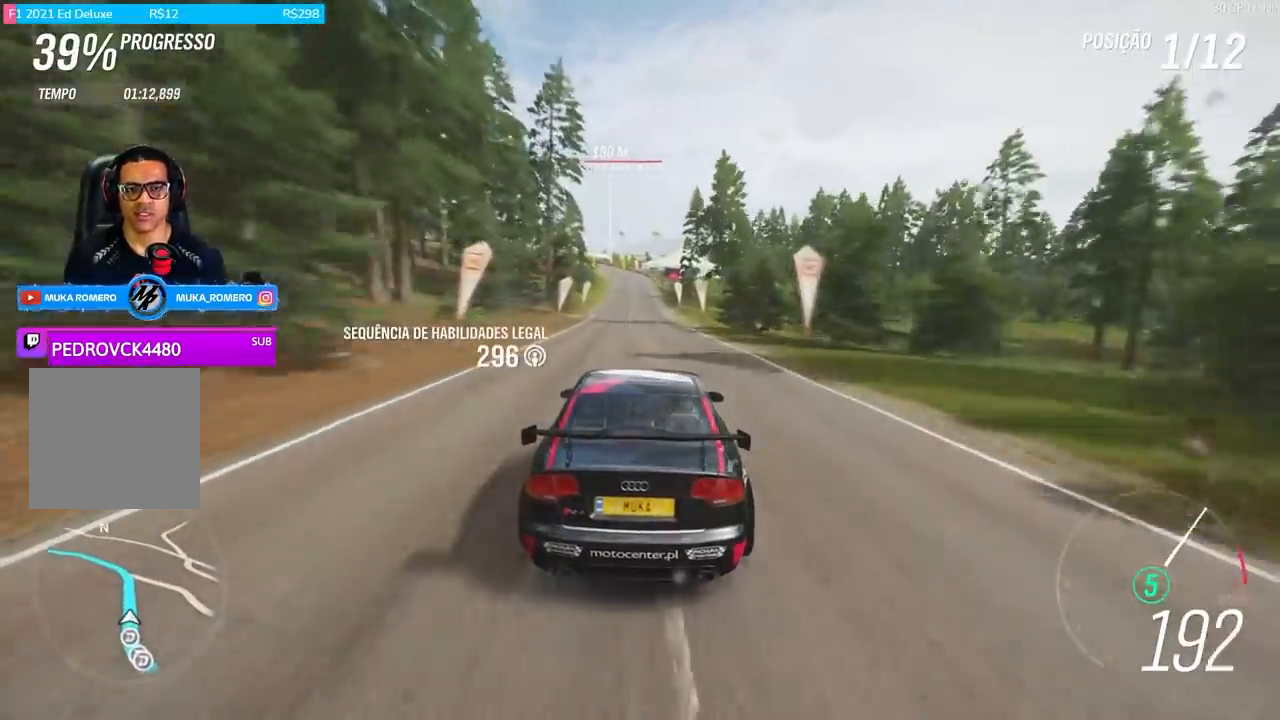
{"buttons": ["R2"], "left_stick": "center", "right_stick": "center", "events": [[267, "left_stick", "right"], [433, "left_stick", "center"]]}
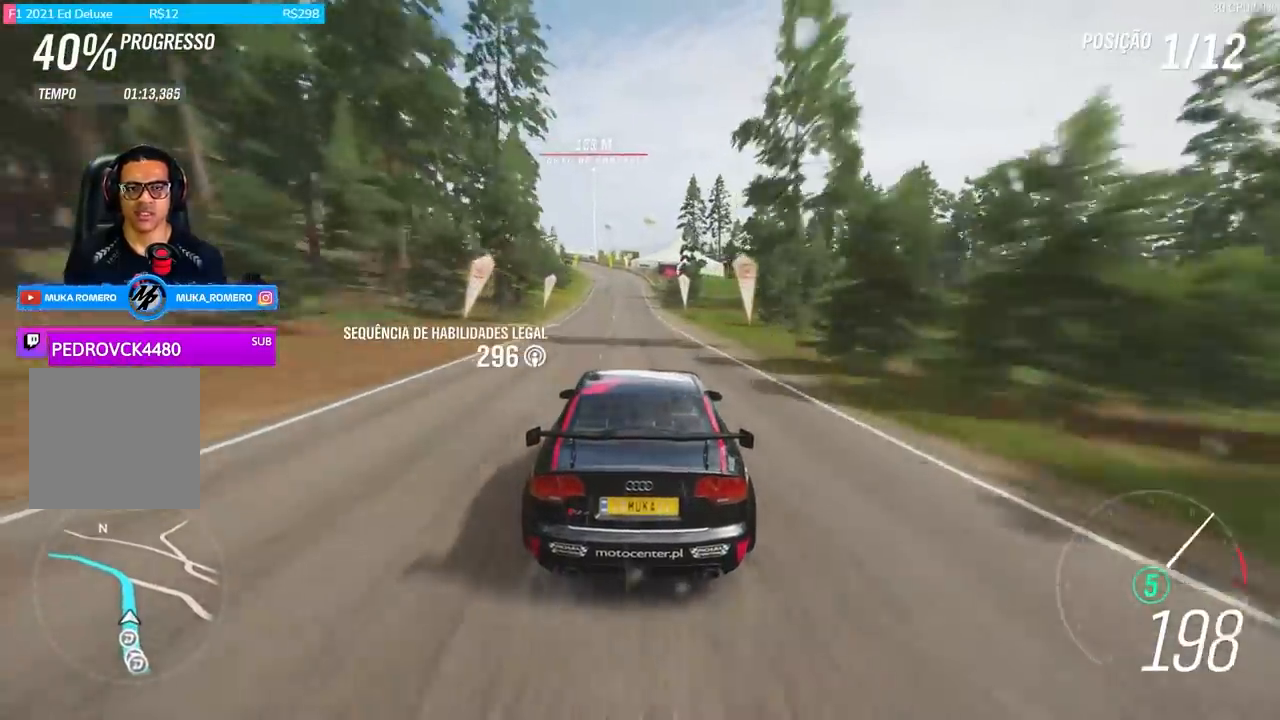
{"buttons": ["R2"], "left_stick": "center", "right_stick": "center", "events": []}
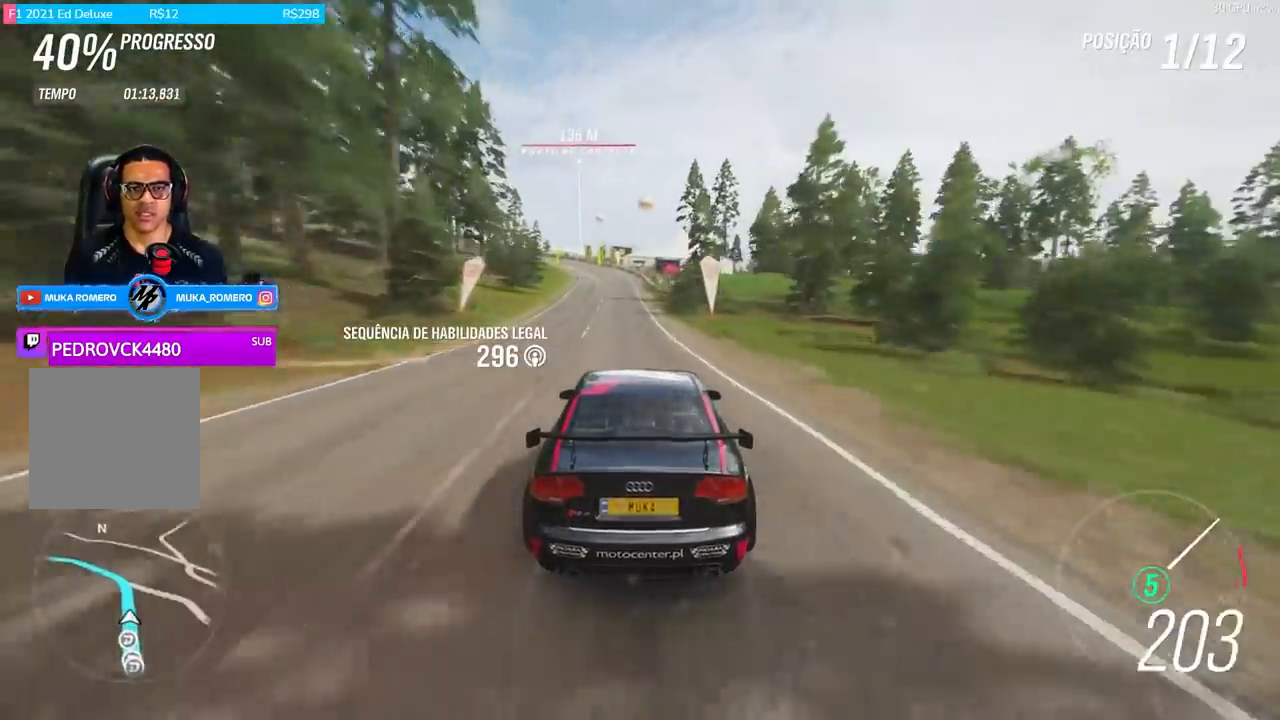
{"buttons": ["R2"], "left_stick": "left", "right_stick": "center", "events": [[200, "left_stick", "left"], [334, "left_stick", "center"], [501, "left_stick", "left"]]}
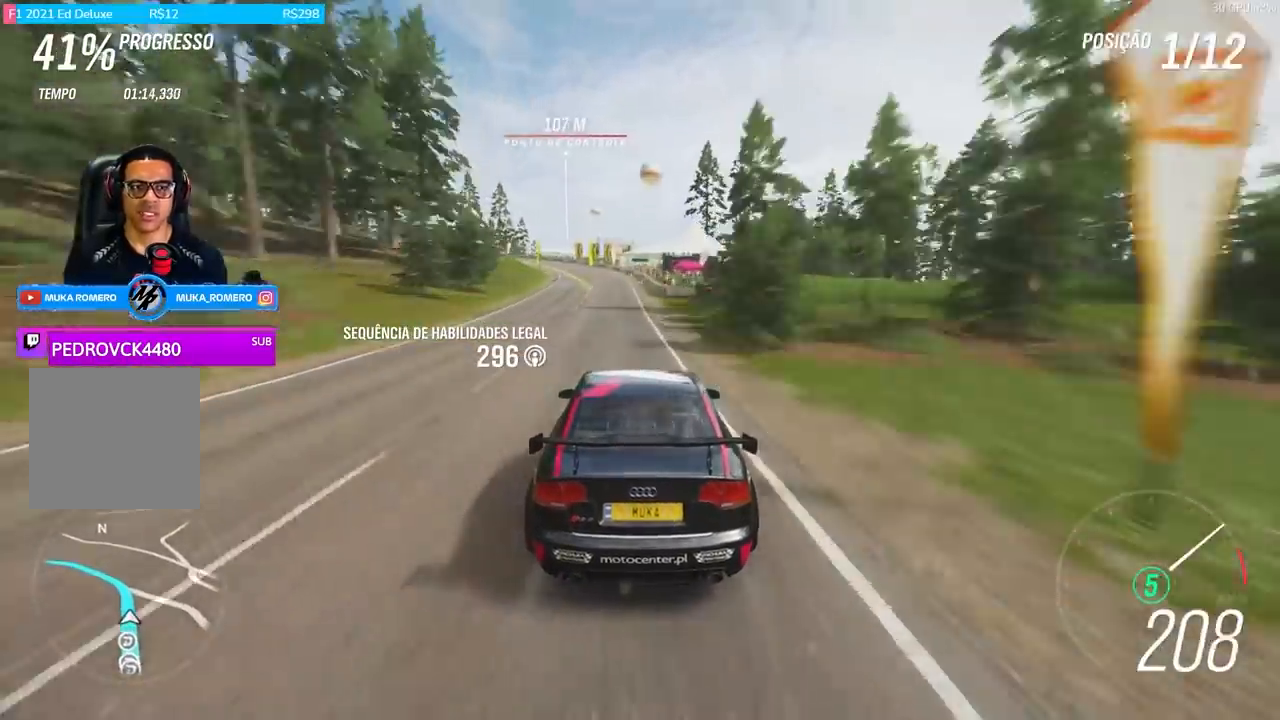
{"buttons": ["R2"], "left_stick": "left", "right_stick": "center", "events": [[200, "left_stick", "center"], [333, "left_stick", "left"]]}
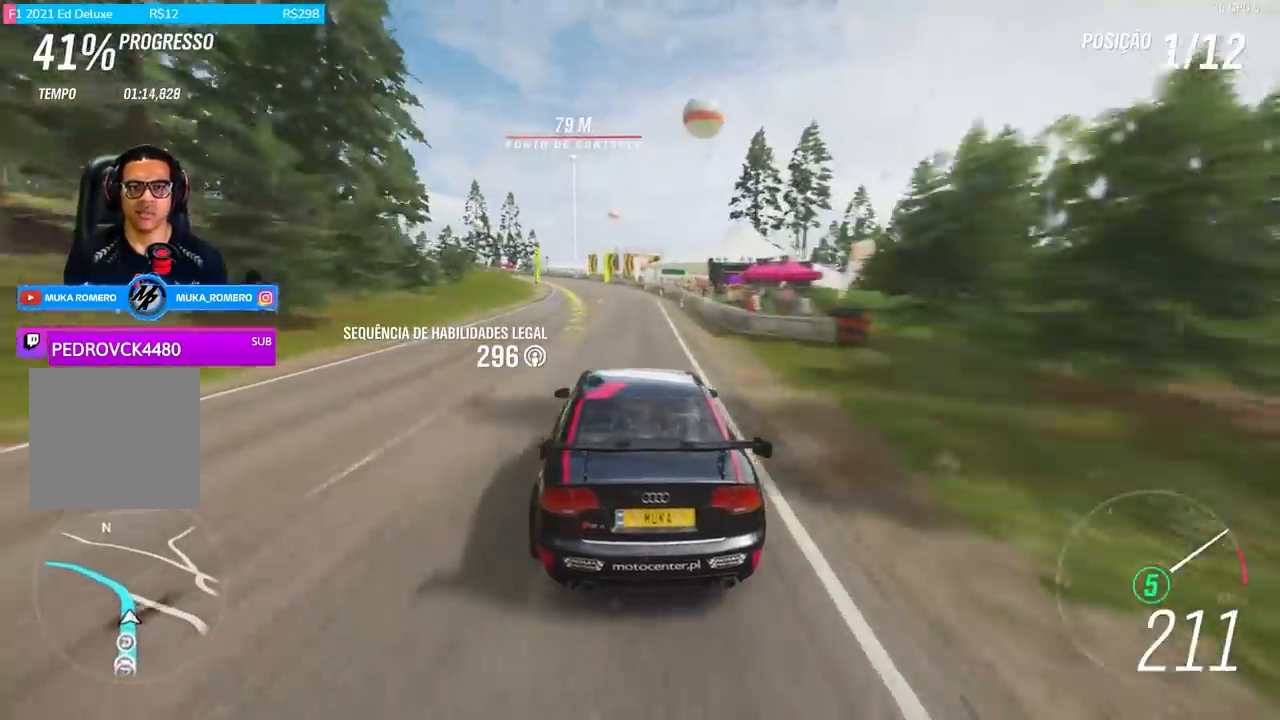
{"buttons": ["R2"], "left_stick": "down-left", "right_stick": "center", "events": [[367, "left_stick", "down-left"]]}
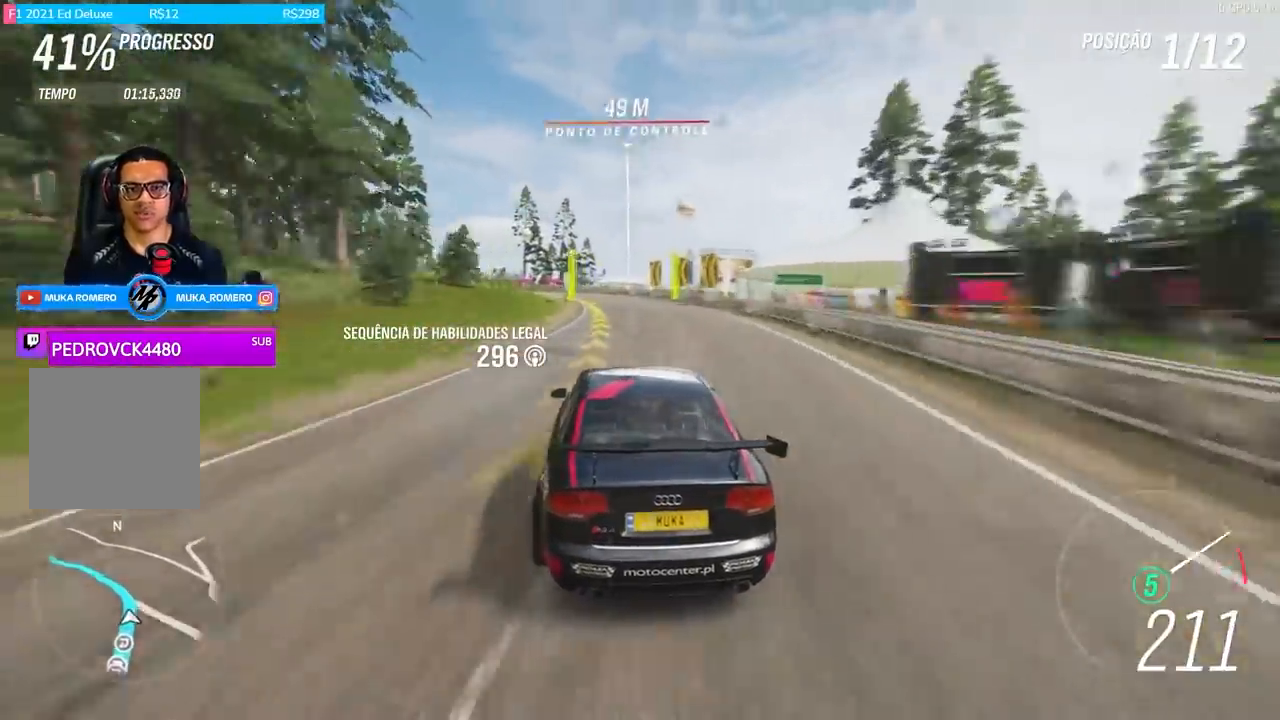
{"buttons": ["R2"], "left_stick": "down-left", "right_stick": "center", "events": [[167, "left_stick", "left"], [233, "left_stick", "down-left"]]}
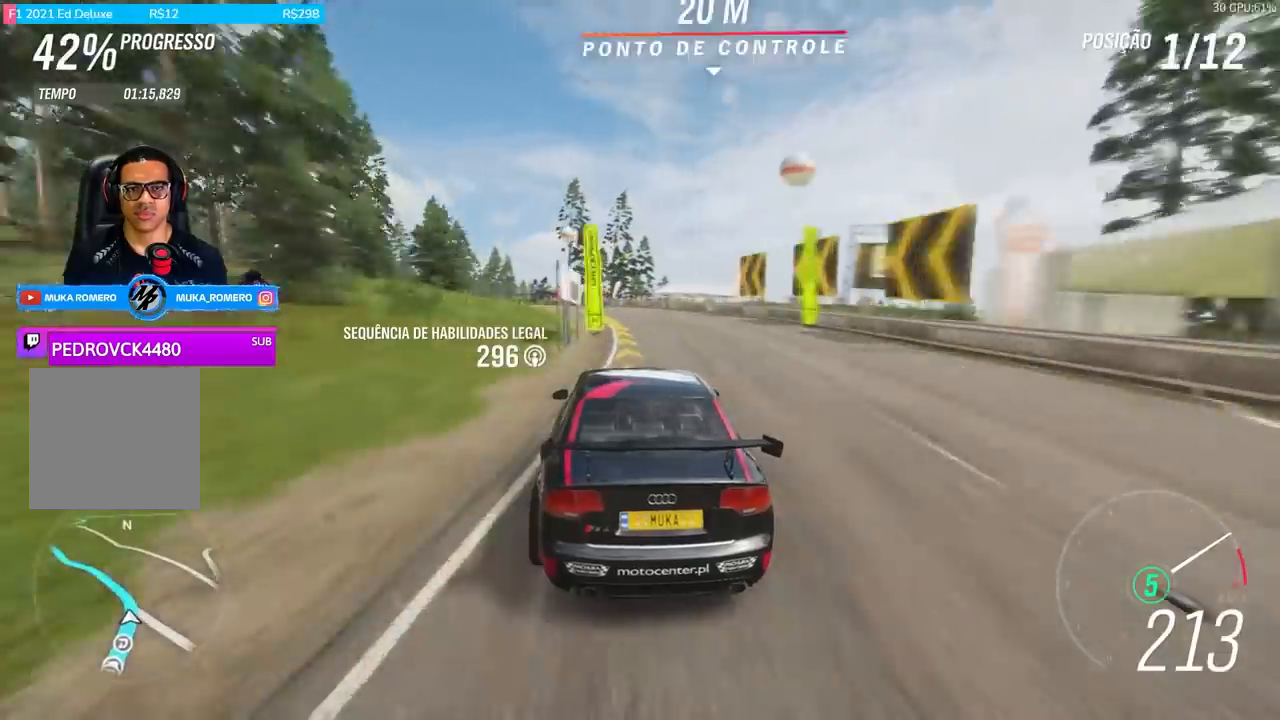
{"buttons": ["R2"], "left_stick": "down-left", "right_stick": "center", "events": []}
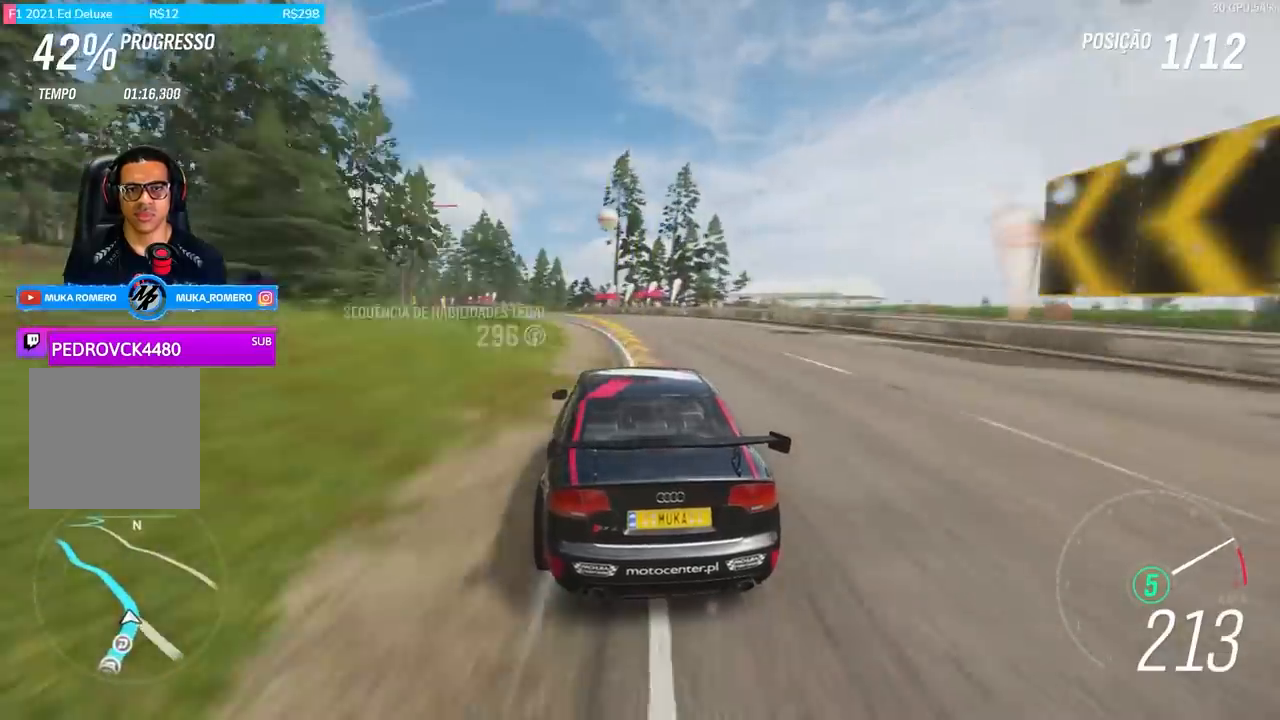
{"buttons": ["R2"], "left_stick": "down-left", "right_stick": "center", "events": []}
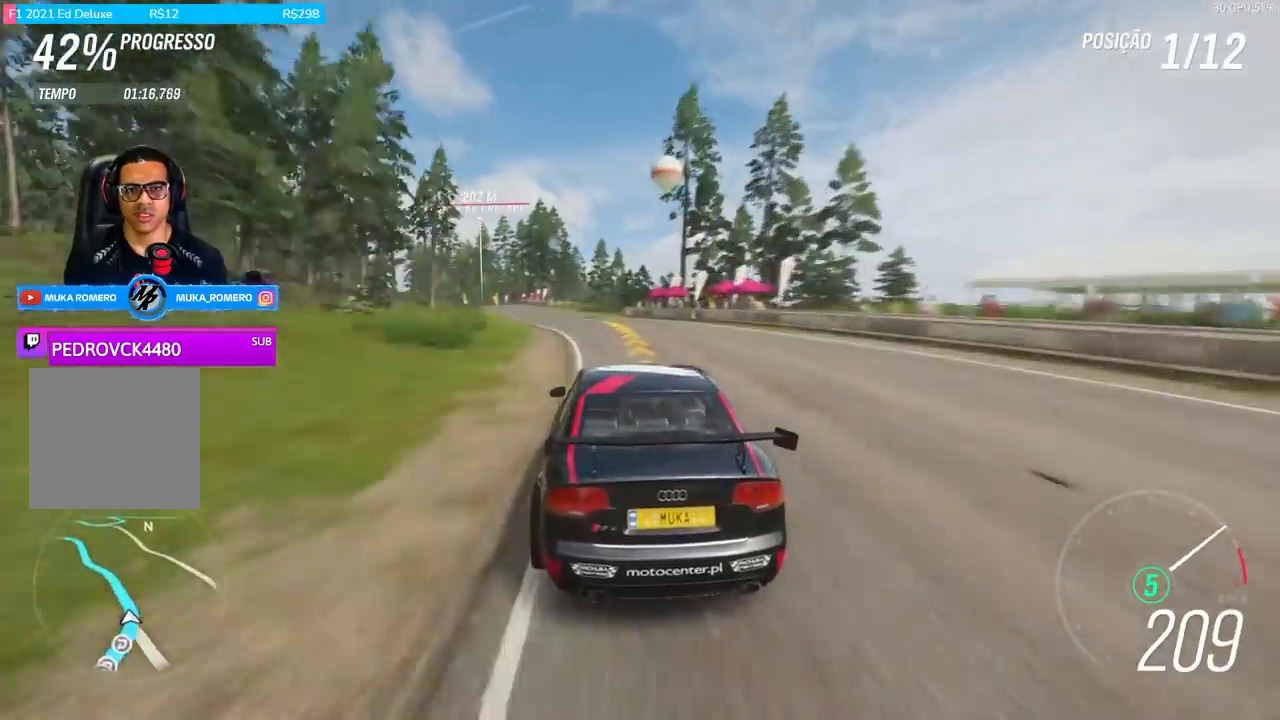
{"buttons": ["R2"], "left_stick": "down-left", "right_stick": "center", "events": []}
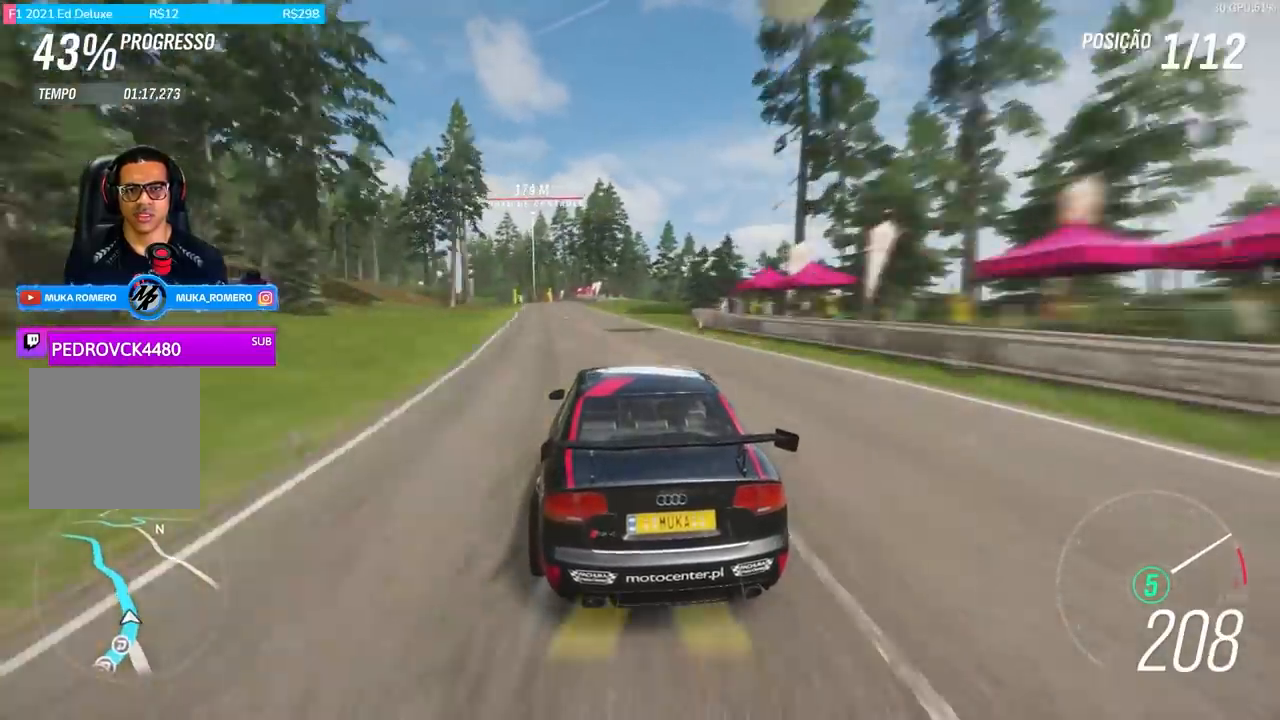
{"buttons": ["R2"], "left_stick": "left", "right_stick": "center", "events": [[400, "left_stick", "left"]]}
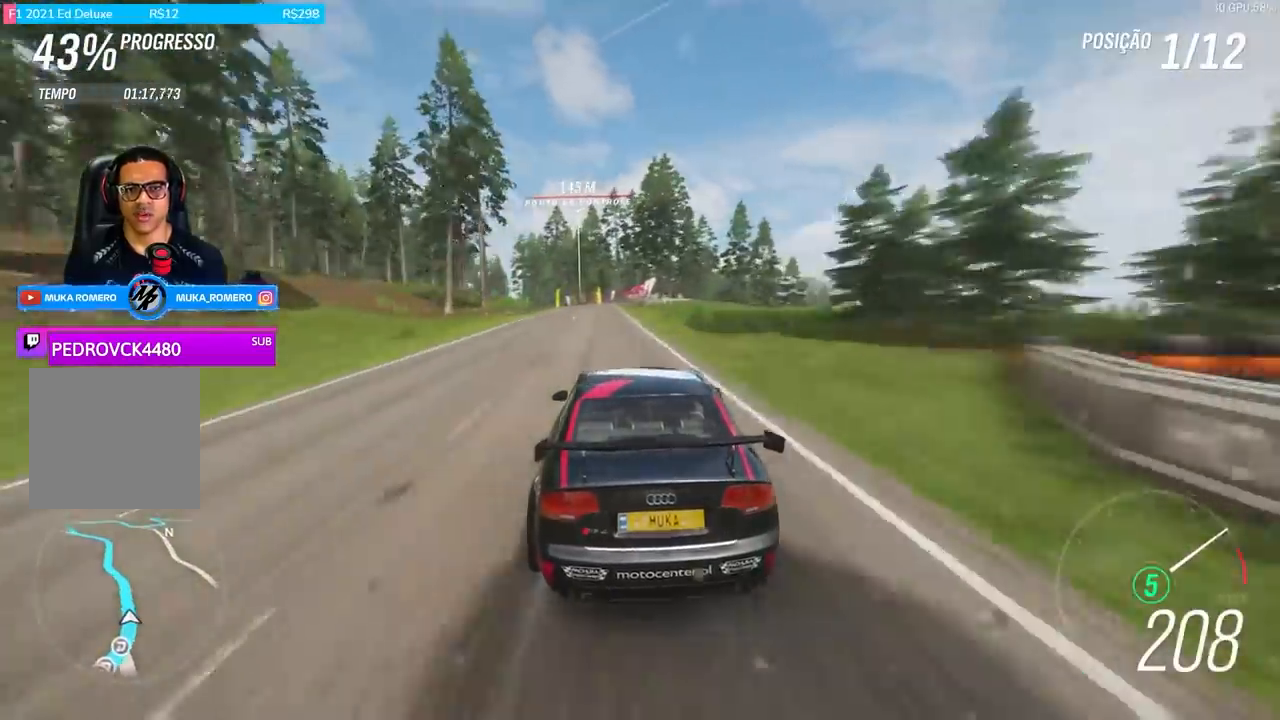
{"buttons": ["R2"], "left_stick": "left", "right_stick": "center", "events": [[34, "left_stick", "down-left"], [234, "left_stick", "left"]]}